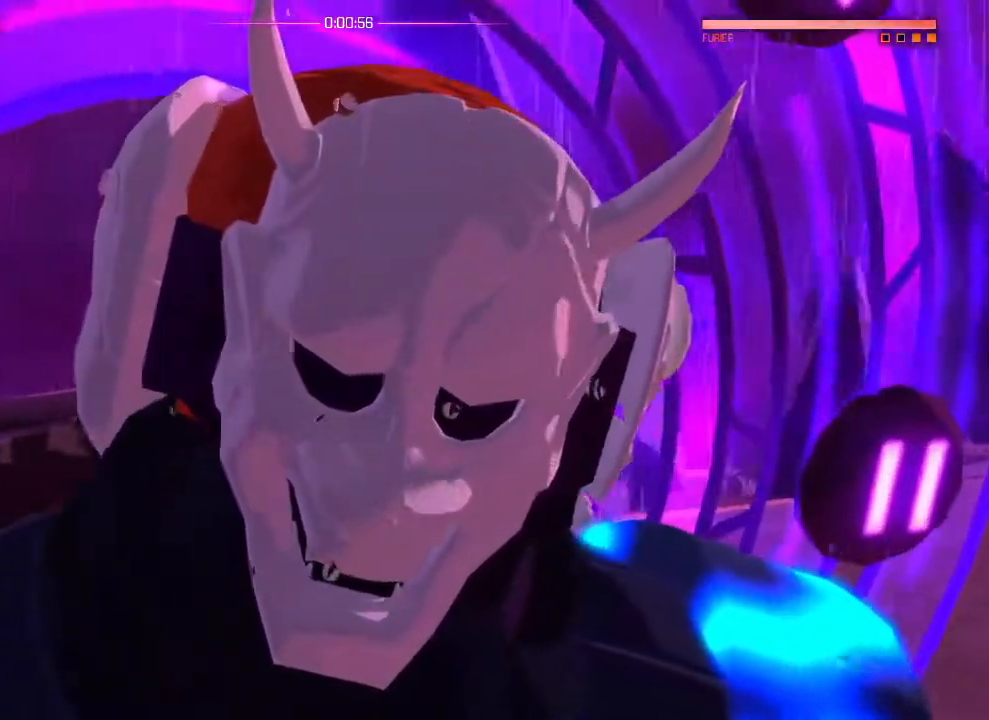
Gameplay with a controller (PlayStation layout); each line is a JSON object with the inputs held at the frame after it. "events" lists button and stick changes between this image and that frame as [ms after this image, input, new state], when the widget could be followed in between. Not read: CROSS DPAD_DOWN DPAD_LEFT DPAD_RIGHT DPAD_UP HOME R2 SELECT START.
{"buttons": [], "left_stick": "center", "right_stick": "center", "events": [[67, "L1", "down"], [117, "L1", "up"]]}
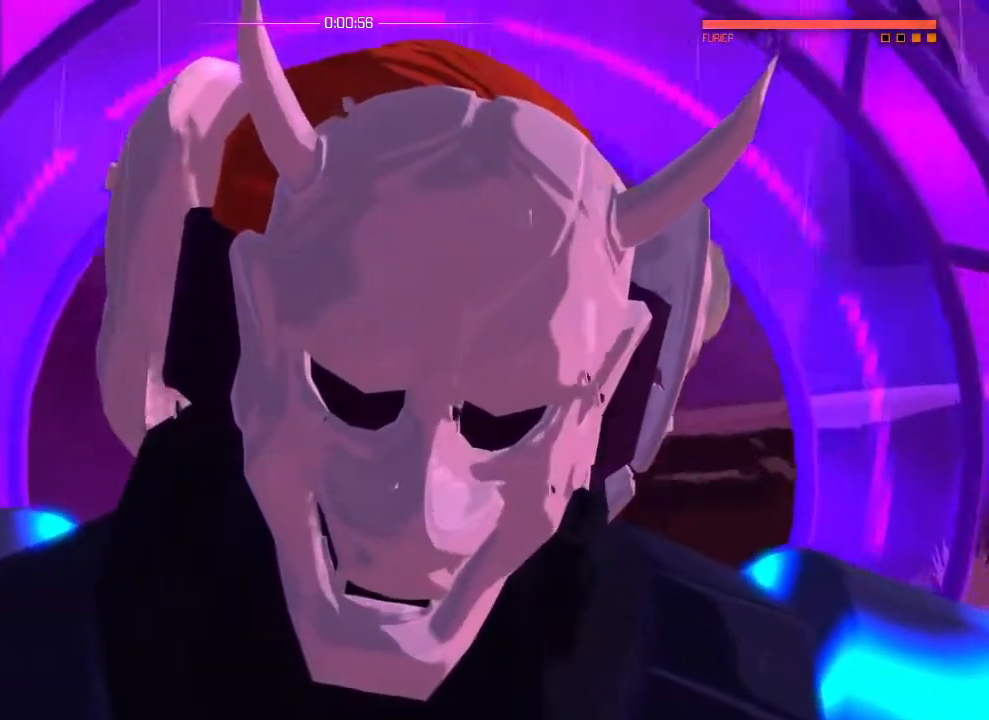
{"buttons": [], "left_stick": "center", "right_stick": "center", "events": [[133, "L1", "down"], [350, "L1", "up"]]}
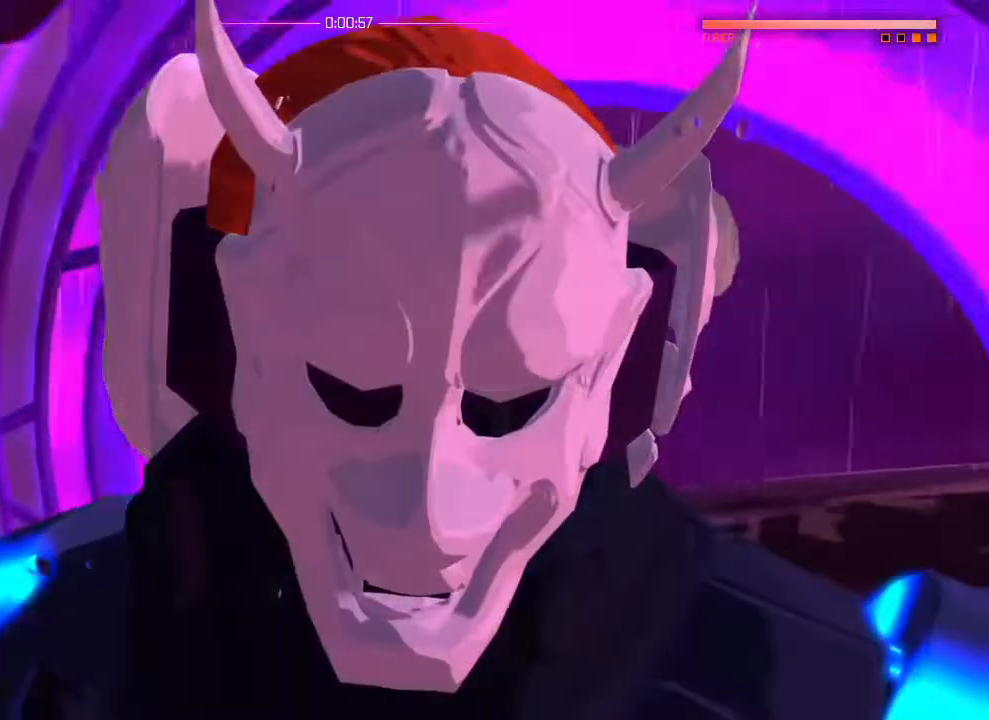
{"buttons": [], "left_stick": "center", "right_stick": "center", "events": []}
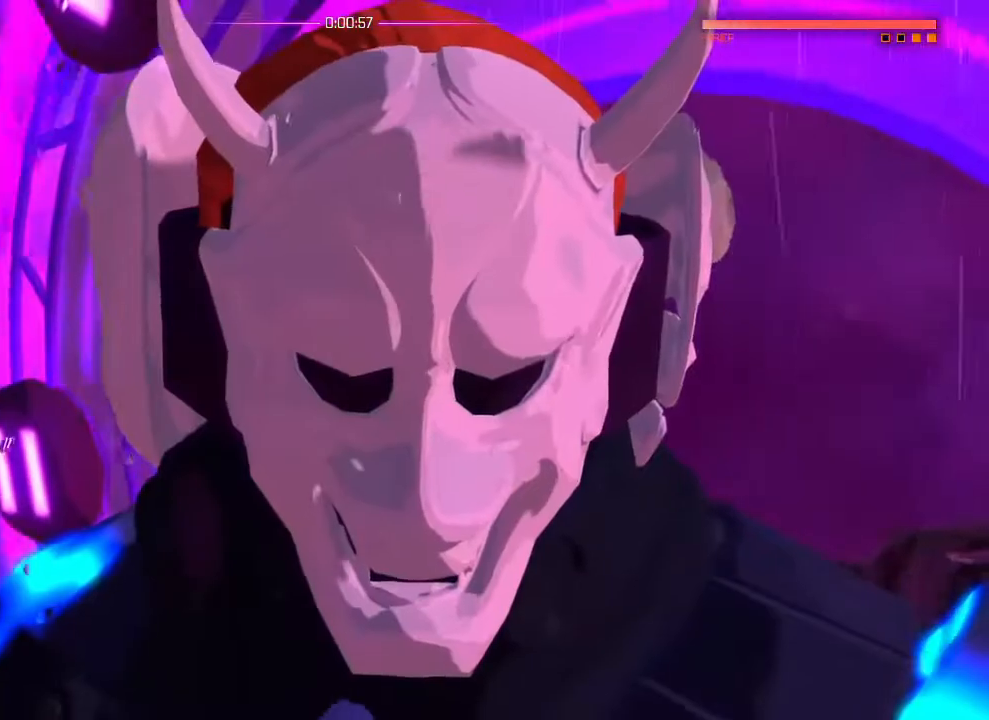
{"buttons": [], "left_stick": "center", "right_stick": "center", "events": []}
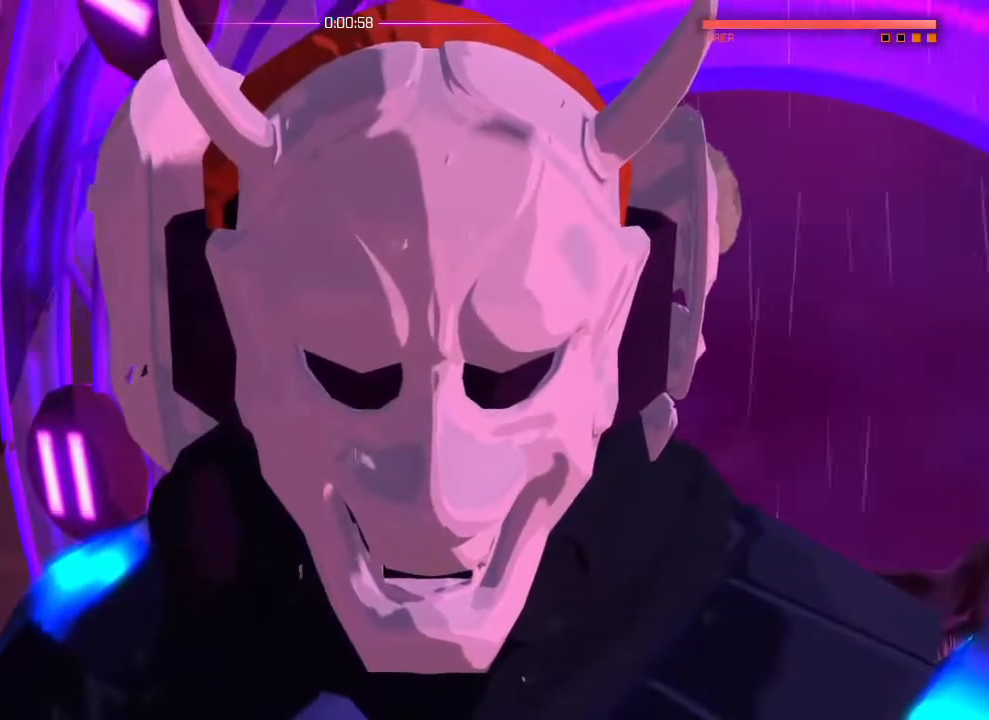
{"buttons": [], "left_stick": "center", "right_stick": "center", "events": []}
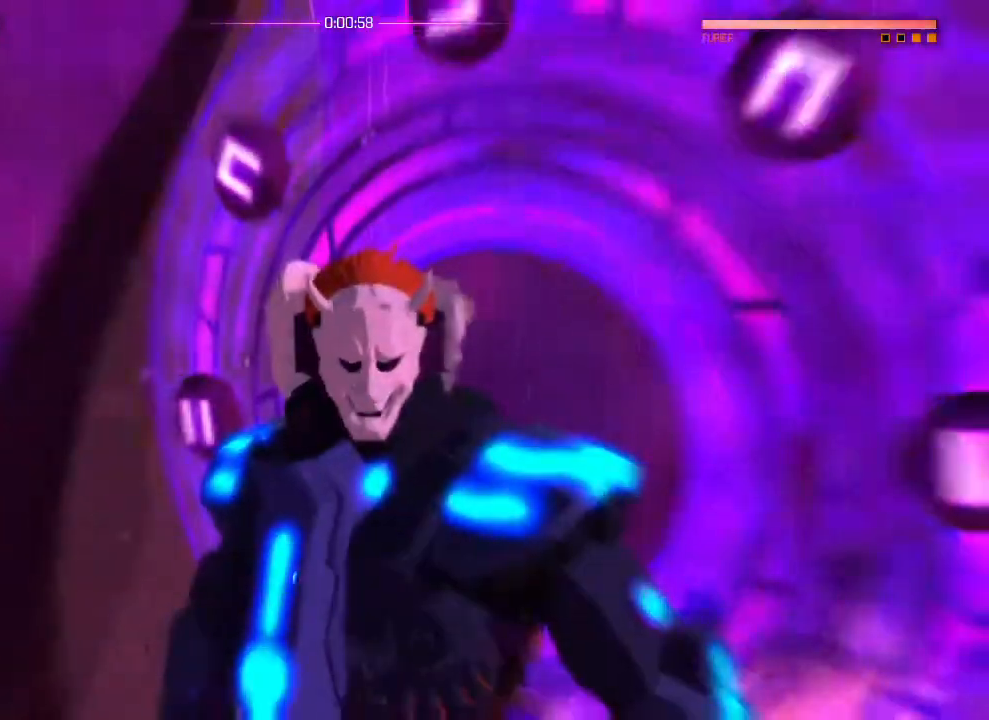
{"buttons": [], "left_stick": "center", "right_stick": "center", "events": []}
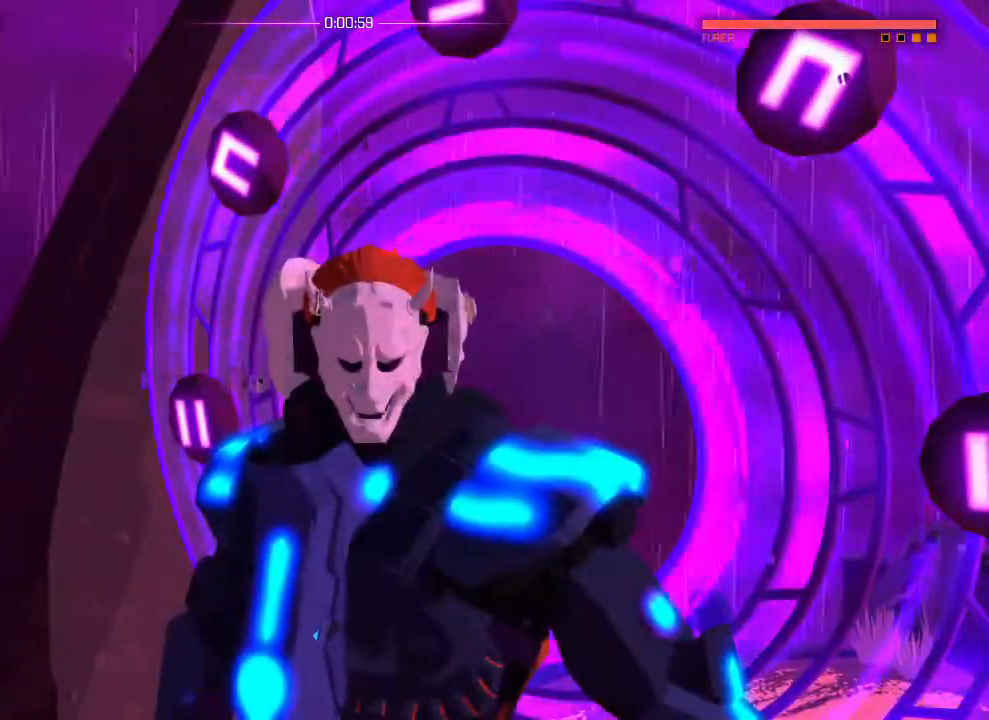
{"buttons": [], "left_stick": "up-right", "right_stick": "center", "events": [[467, "left_stick", "up-right"]]}
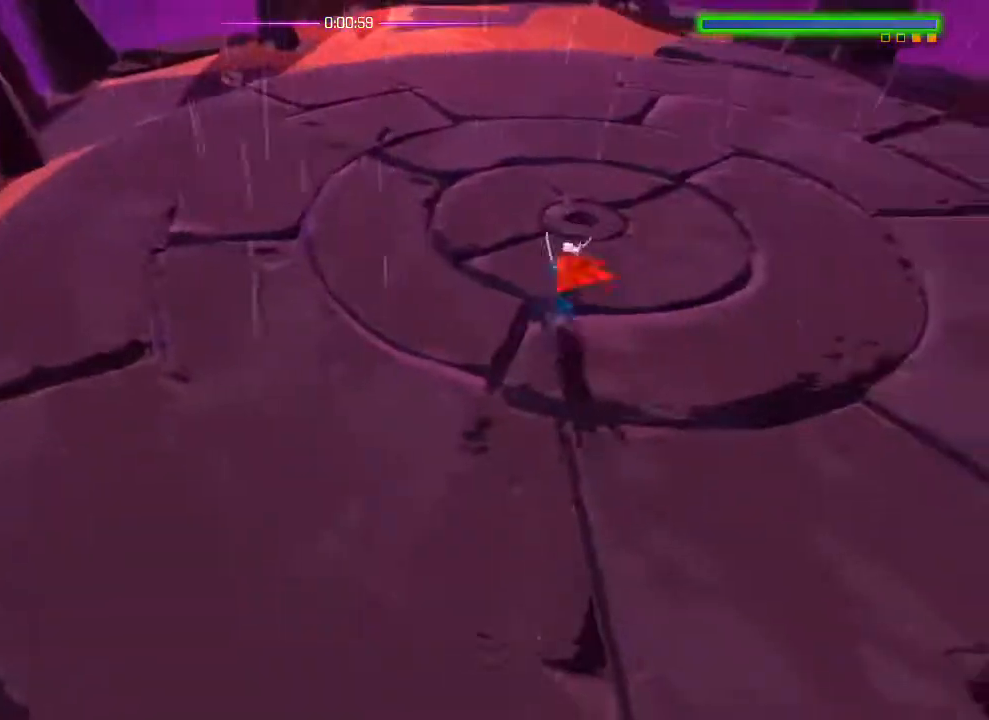
{"buttons": [], "left_stick": "center", "right_stick": "center", "events": [[134, "left_stick", "up"], [284, "left_stick", "center"]]}